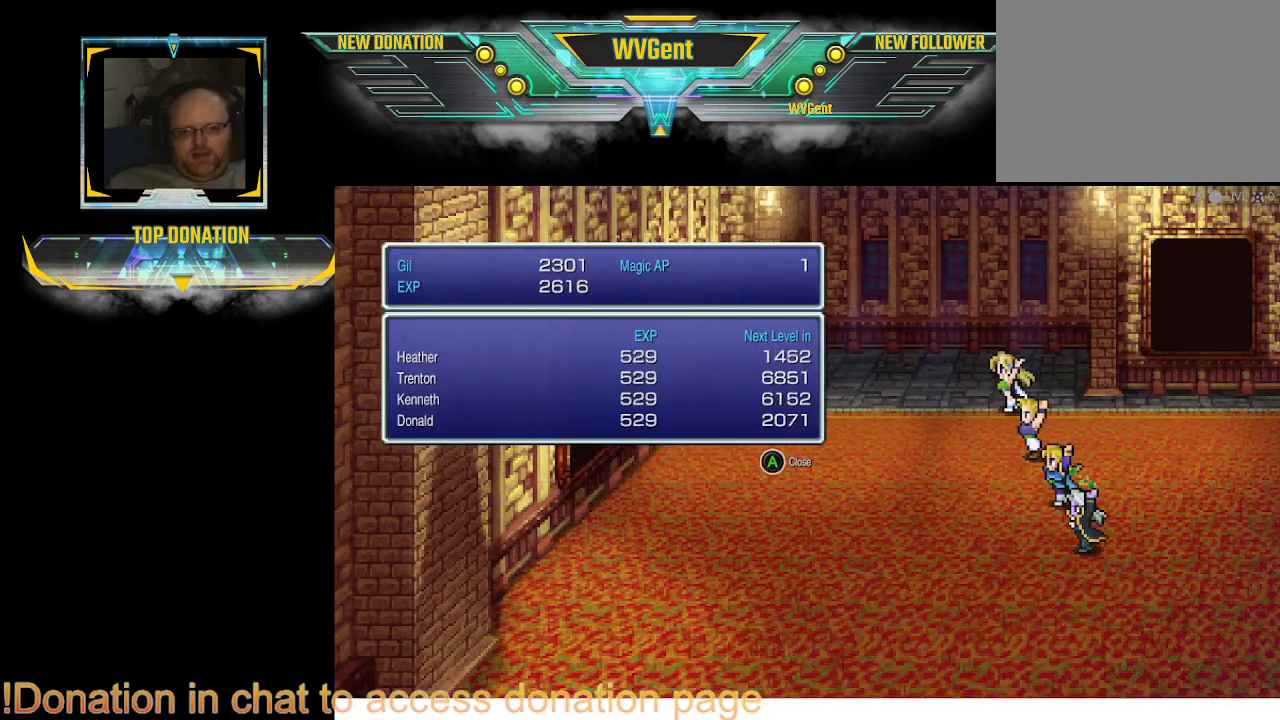
Gameplay with a controller (PlayStation layout); each line is a JSON object with the inputs held at the frame after it. "events" lists button and stick changes between this image and that frame as [ms after this image, input, new state], when the widget could be followed in between. Not read: L3 R3.
{"buttons": [], "left_stick": "center", "right_stick": "center", "events": [[367, "CROSS", "down"], [467, "CROSS", "up"]]}
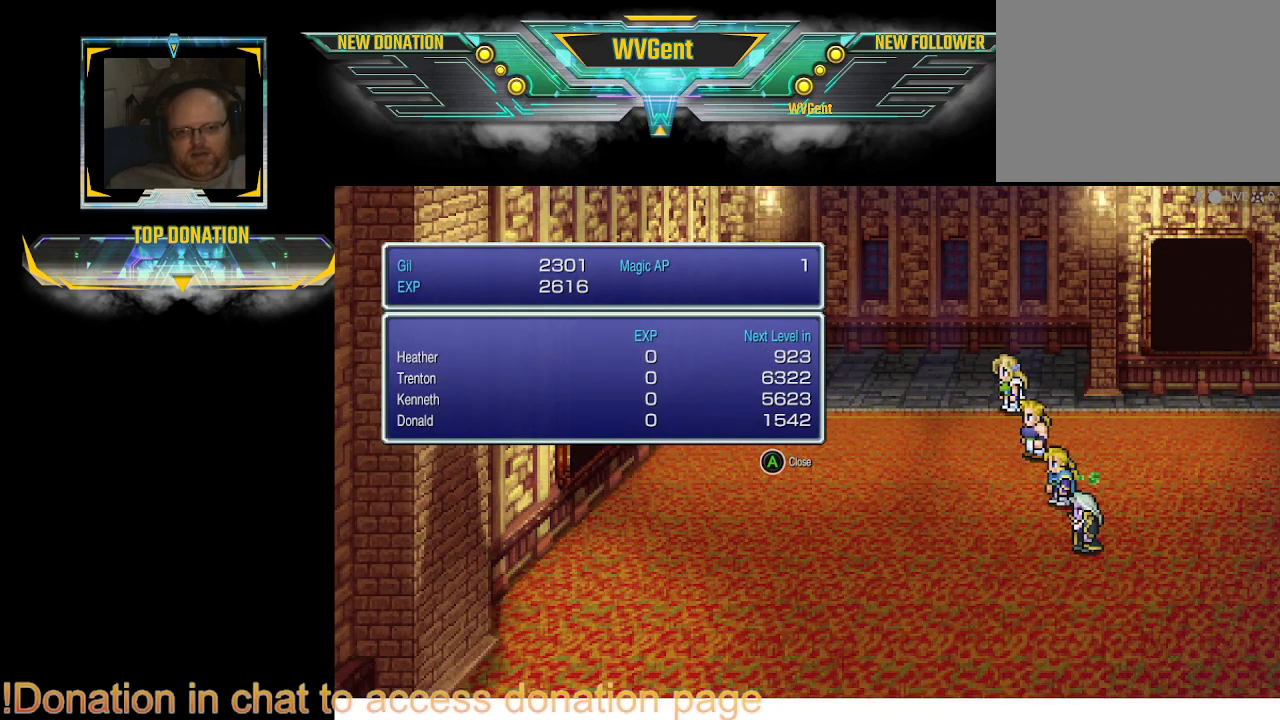
{"buttons": [], "left_stick": "center", "right_stick": "center", "events": [[233, "CROSS", "down"], [433, "CROSS", "up"]]}
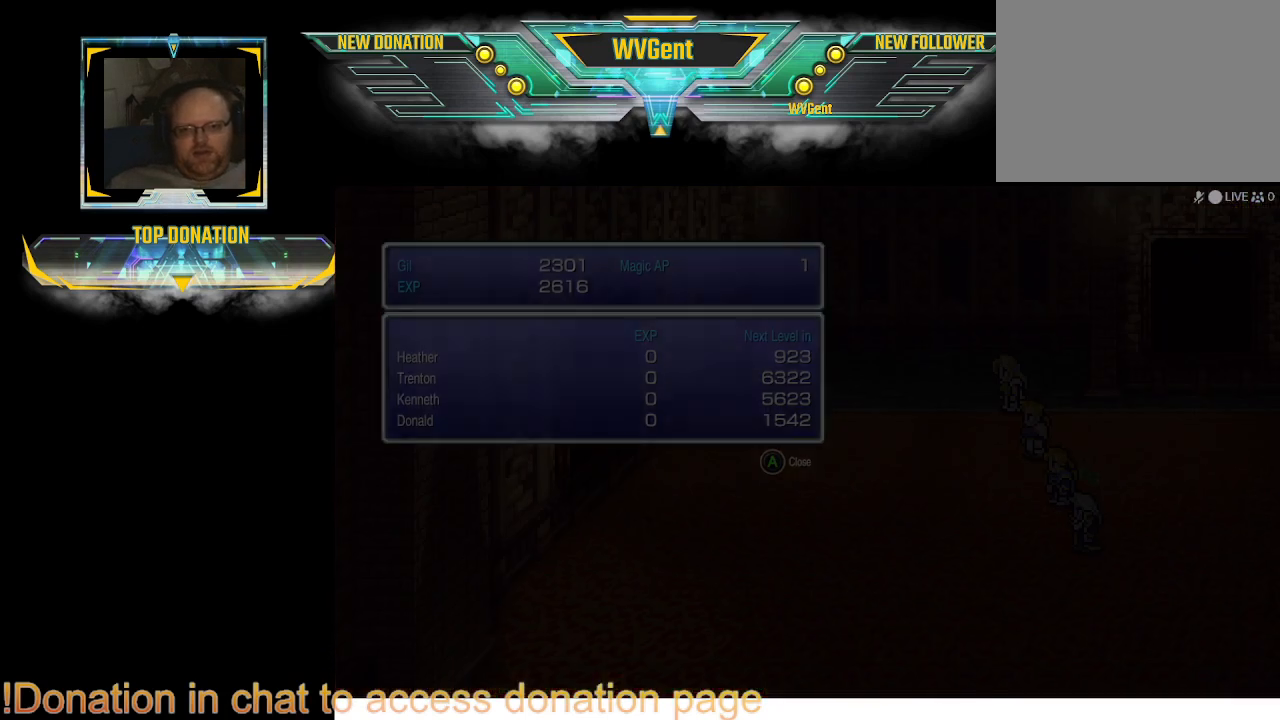
{"buttons": [], "left_stick": "center", "right_stick": "center", "events": []}
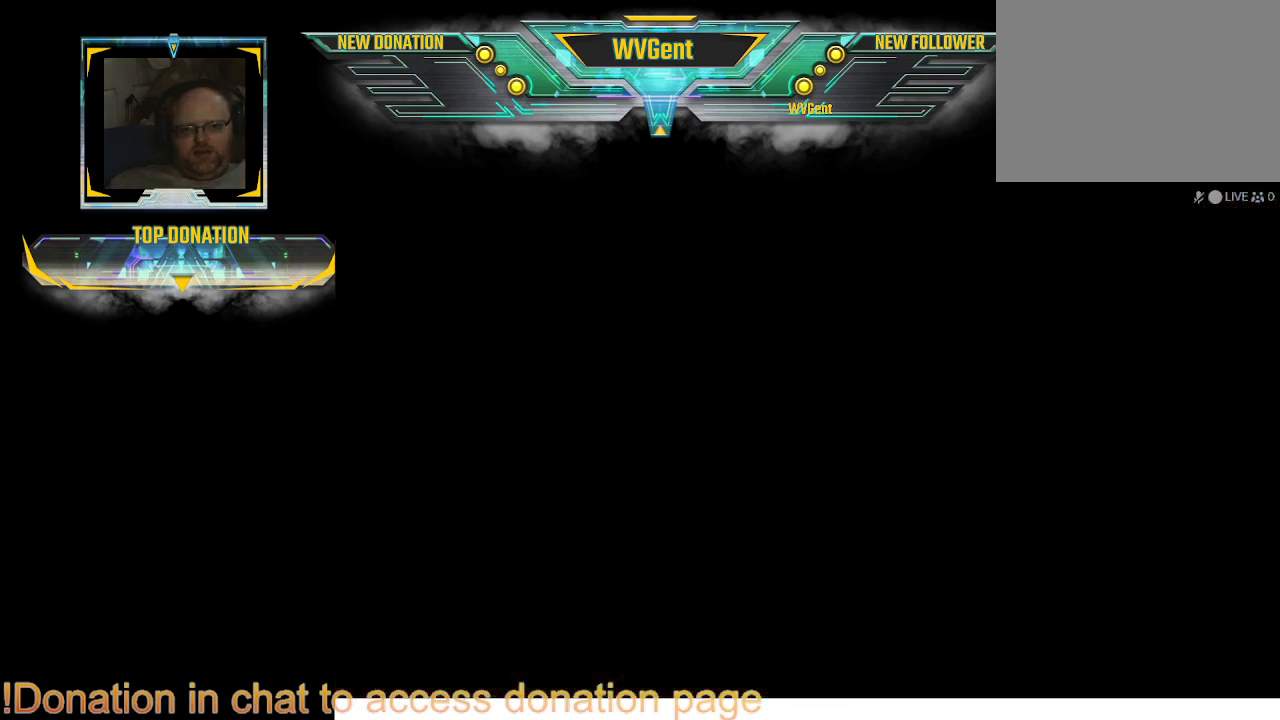
{"buttons": [], "left_stick": "center", "right_stick": "center", "events": []}
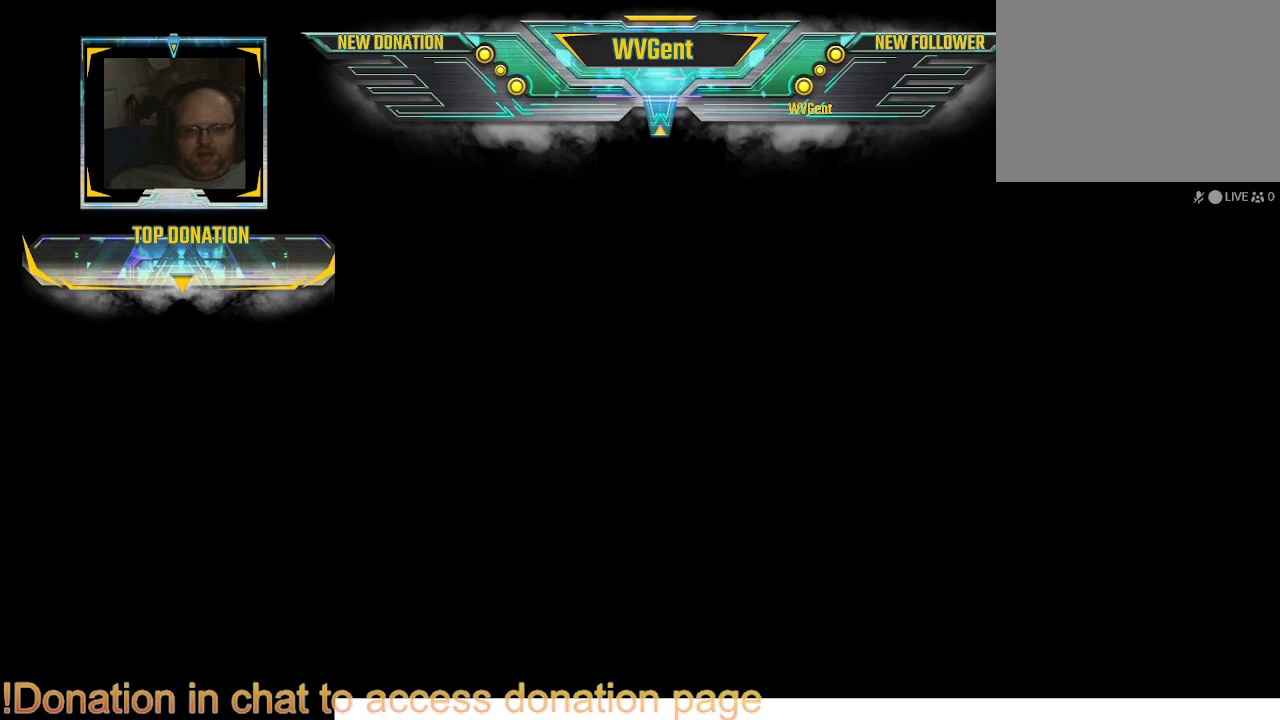
{"buttons": [], "left_stick": "center", "right_stick": "center", "events": []}
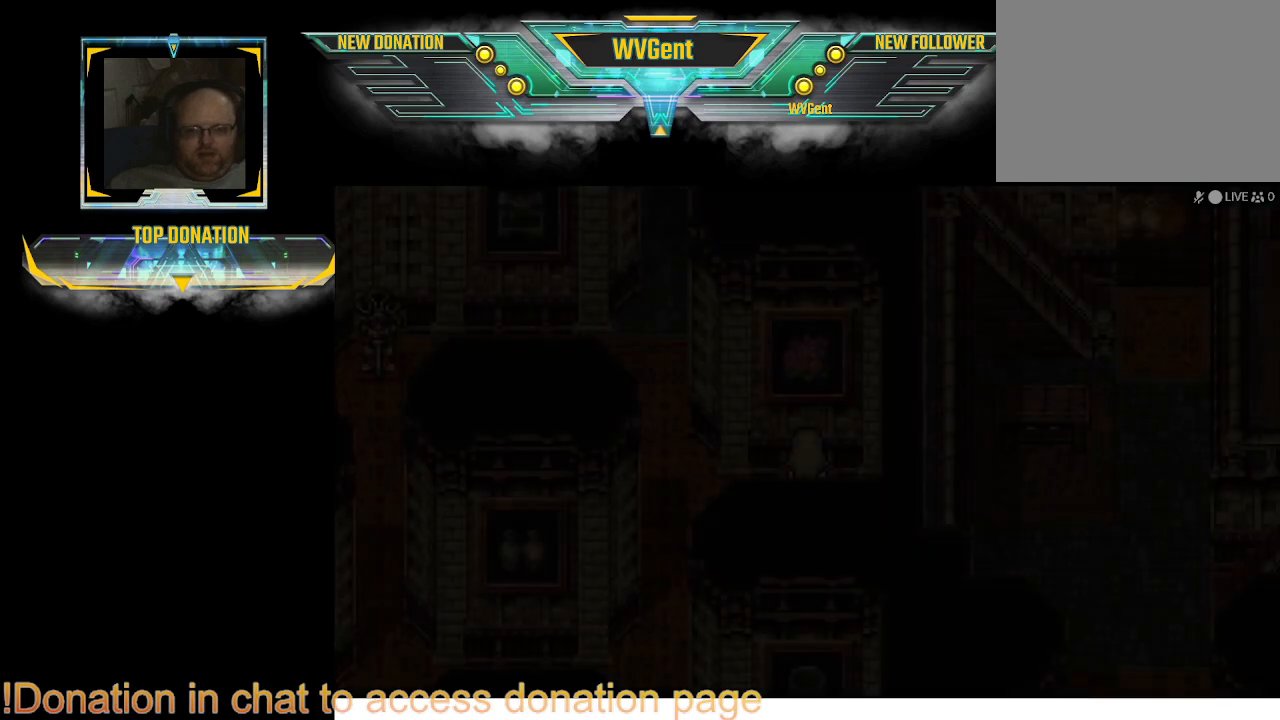
{"buttons": [], "left_stick": "center", "right_stick": "center", "events": []}
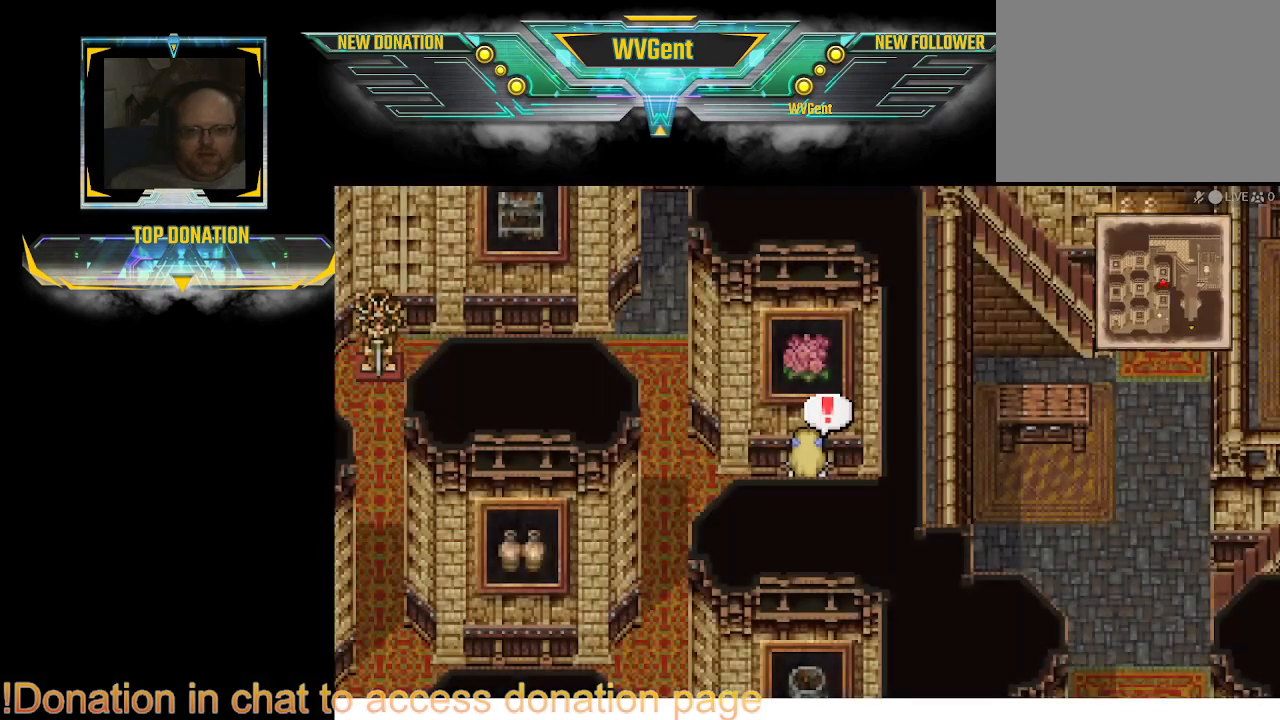
{"buttons": [], "left_stick": "center", "right_stick": "center", "events": []}
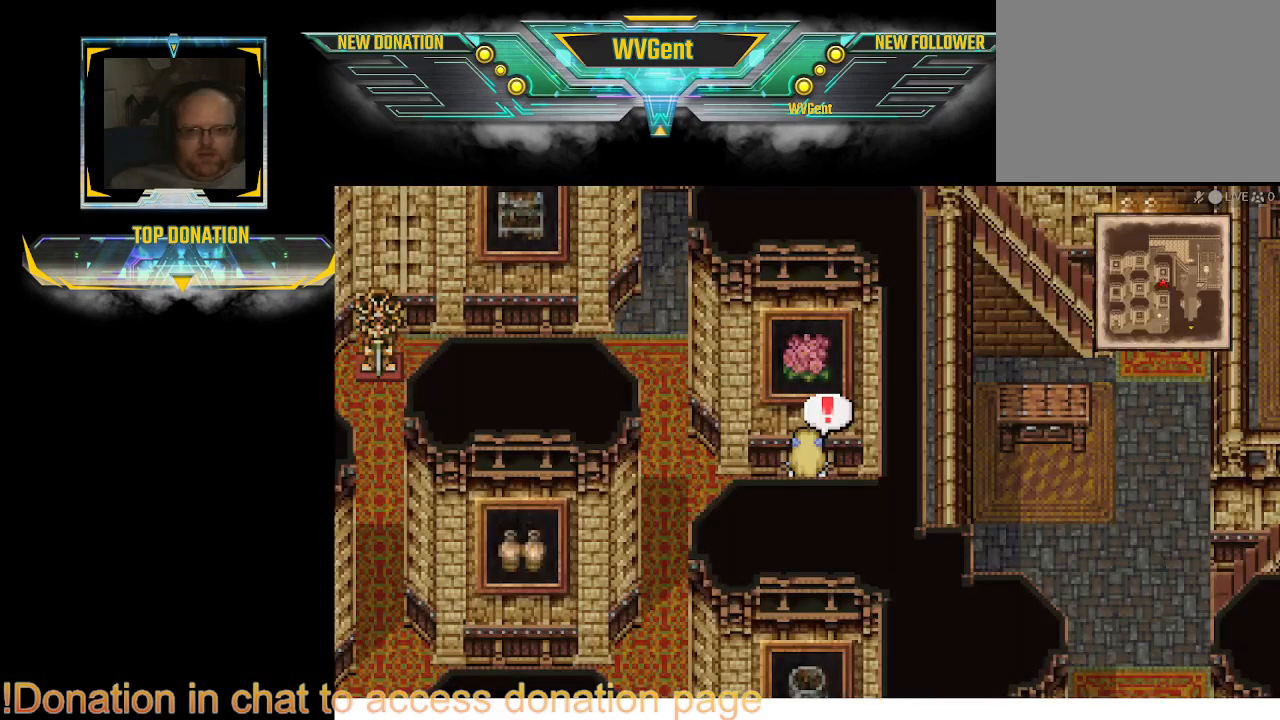
{"buttons": [], "left_stick": "center", "right_stick": "center", "events": [[167, "TRIANGLE", "down"], [333, "TRIANGLE", "up"]]}
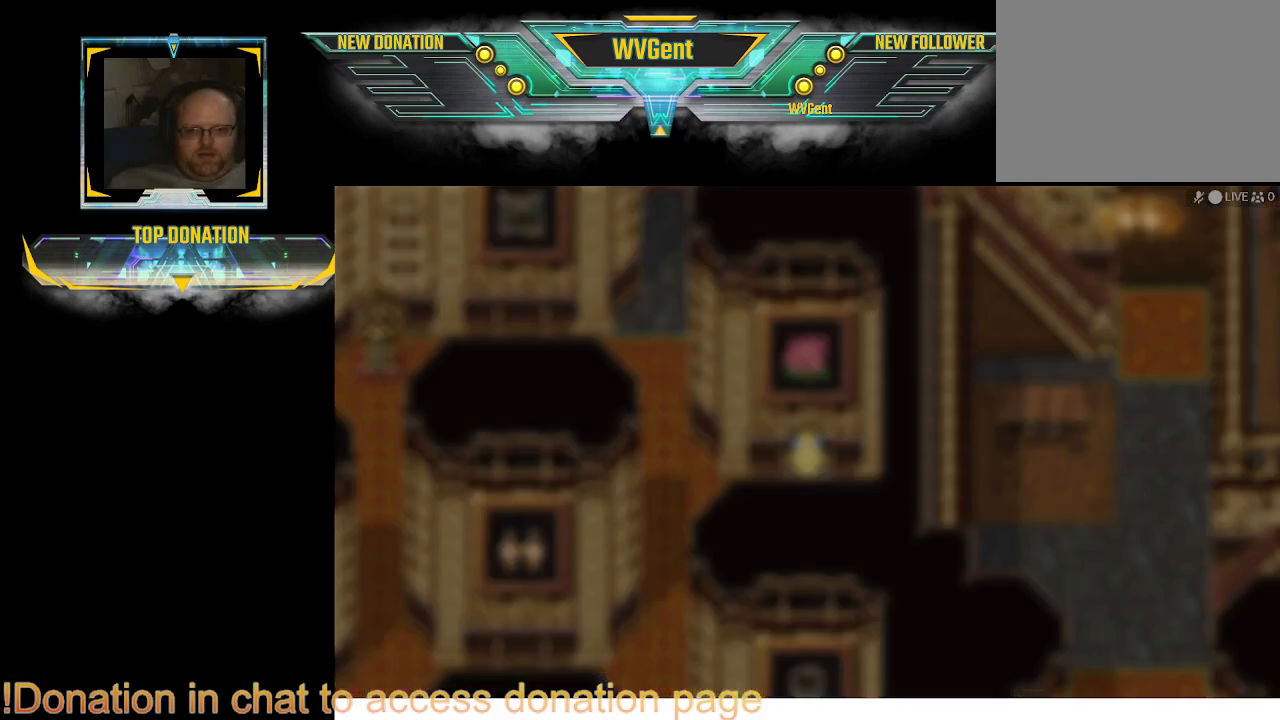
{"buttons": [], "left_stick": "center", "right_stick": "center", "events": []}
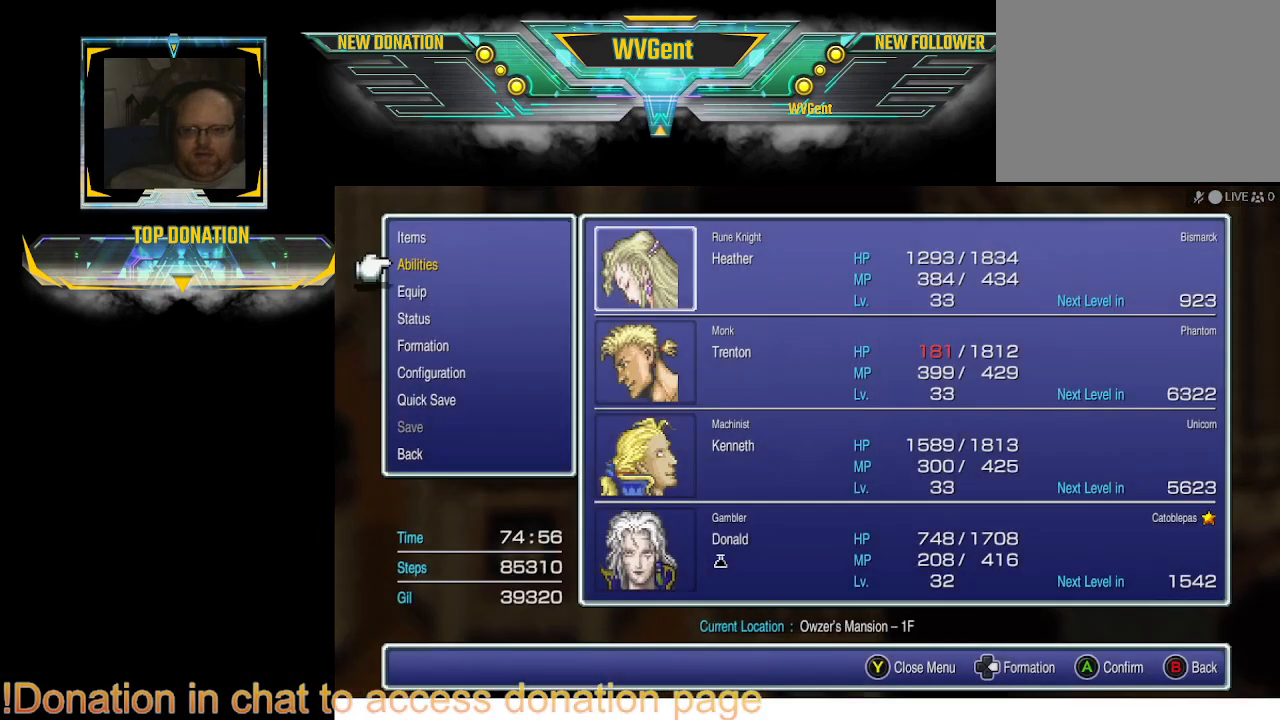
{"buttons": [], "left_stick": "center", "right_stick": "center", "events": []}
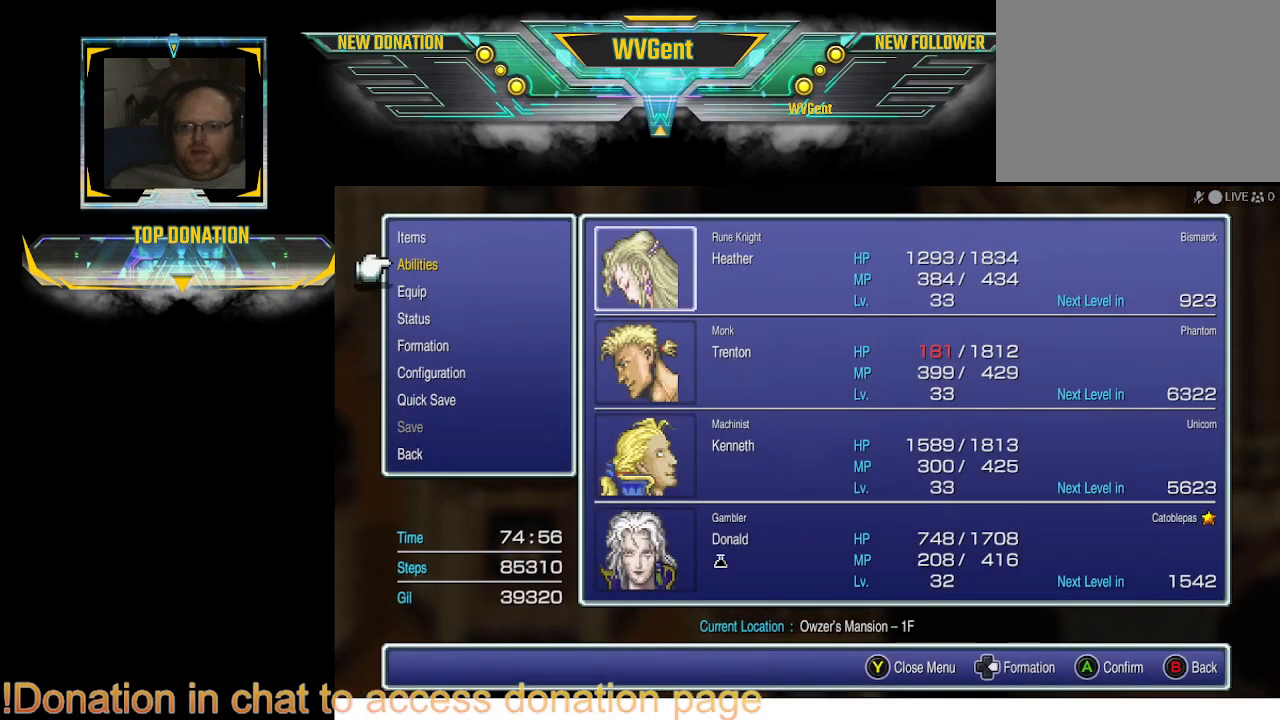
{"buttons": [], "left_stick": "center", "right_stick": "center", "events": []}
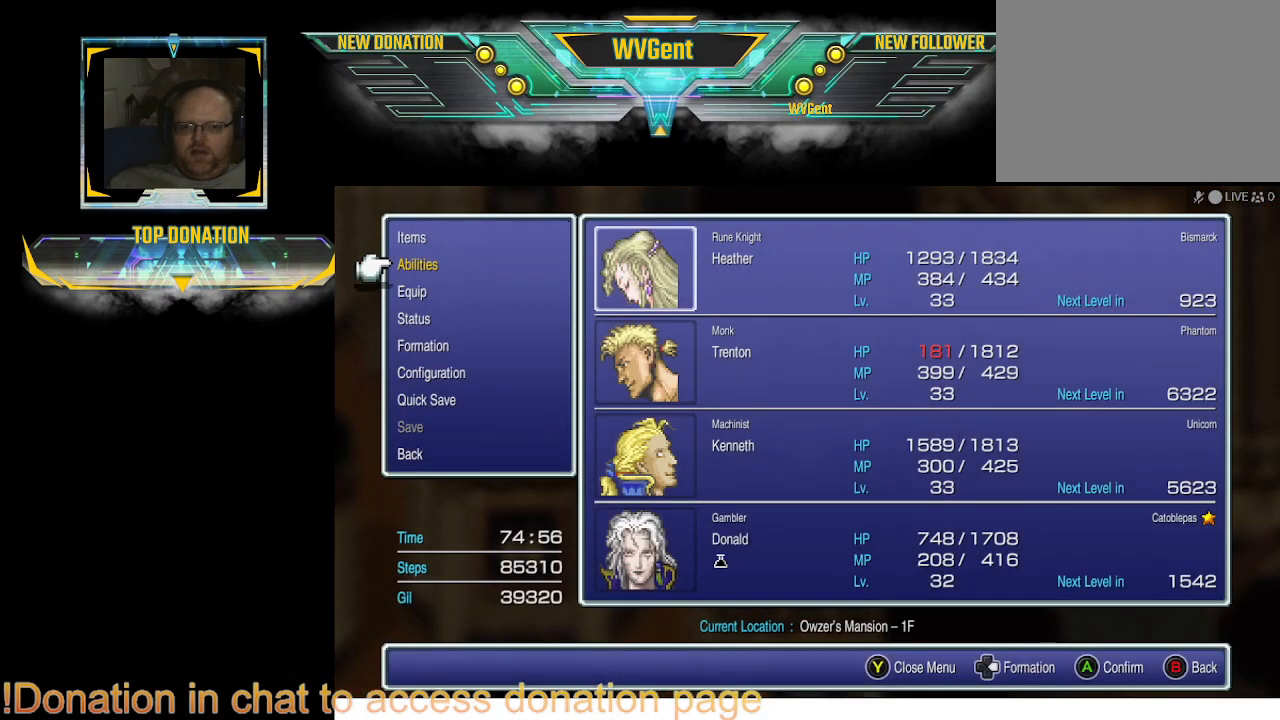
{"buttons": [], "left_stick": "center", "right_stick": "center", "events": []}
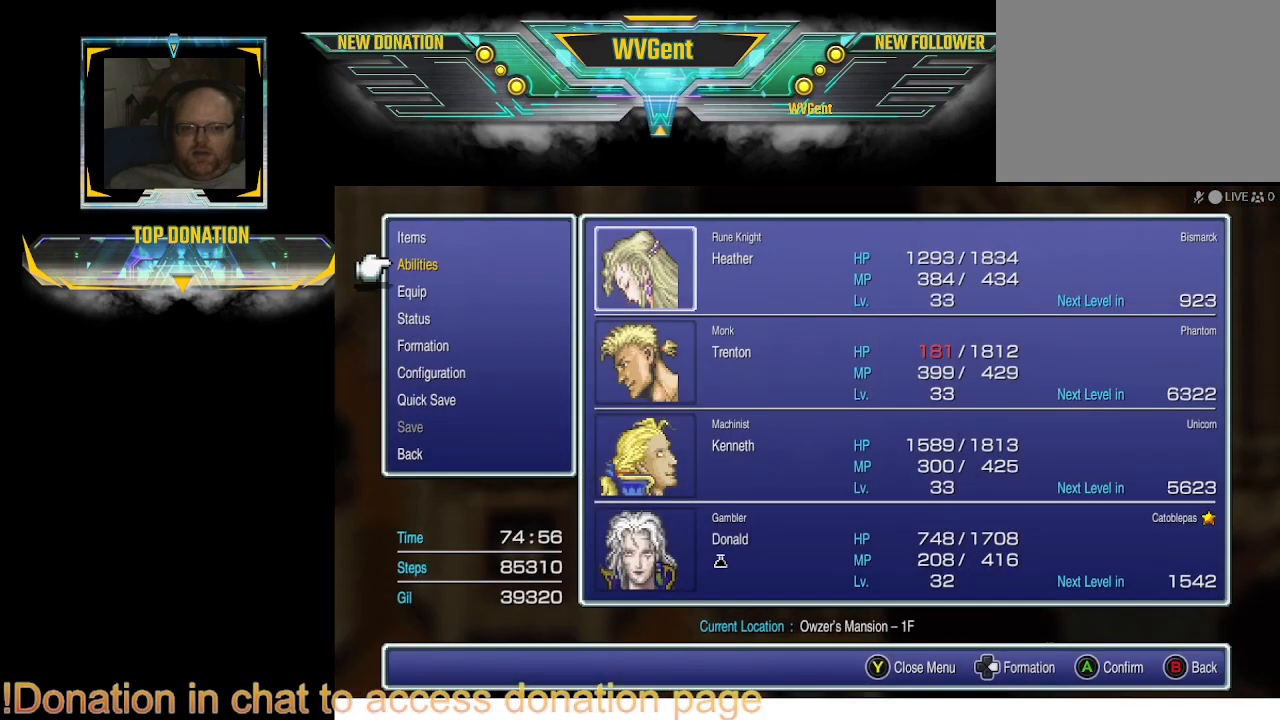
{"buttons": [], "left_stick": "center", "right_stick": "center", "events": []}
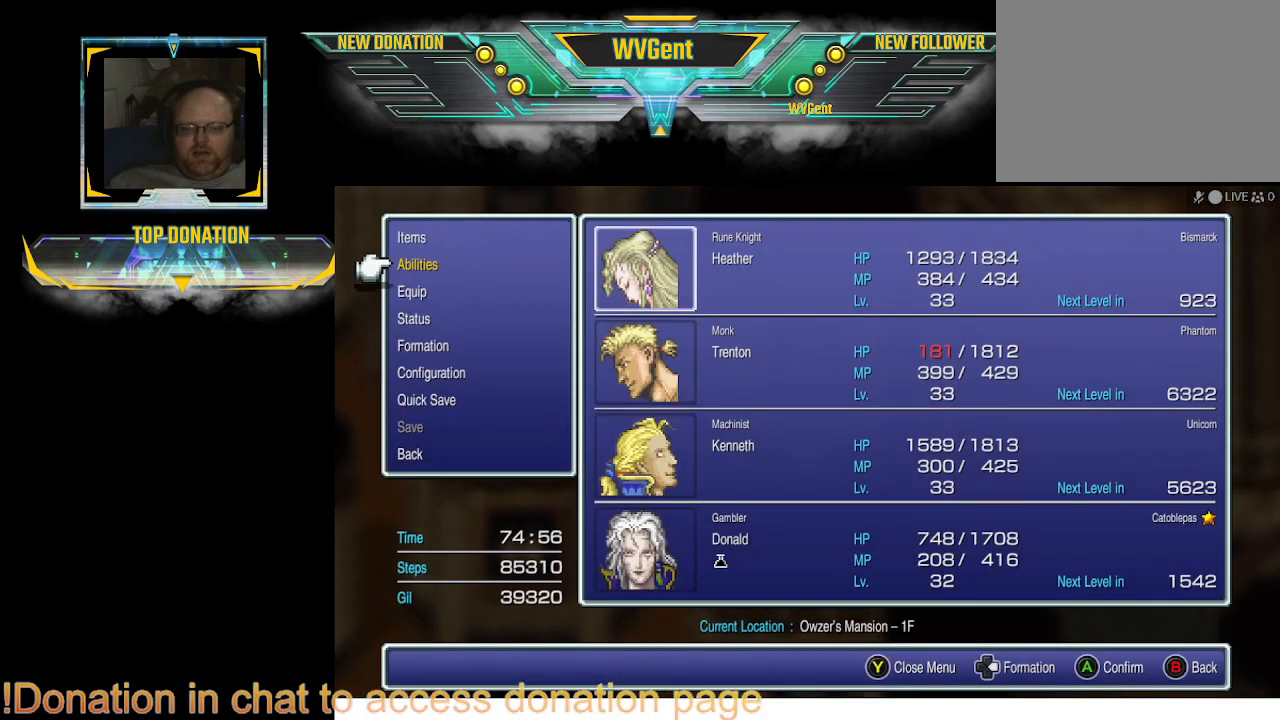
{"buttons": ["DPAD_DOWN"], "left_stick": "center", "right_stick": "center", "events": [[500, "DPAD_DOWN", "down"]]}
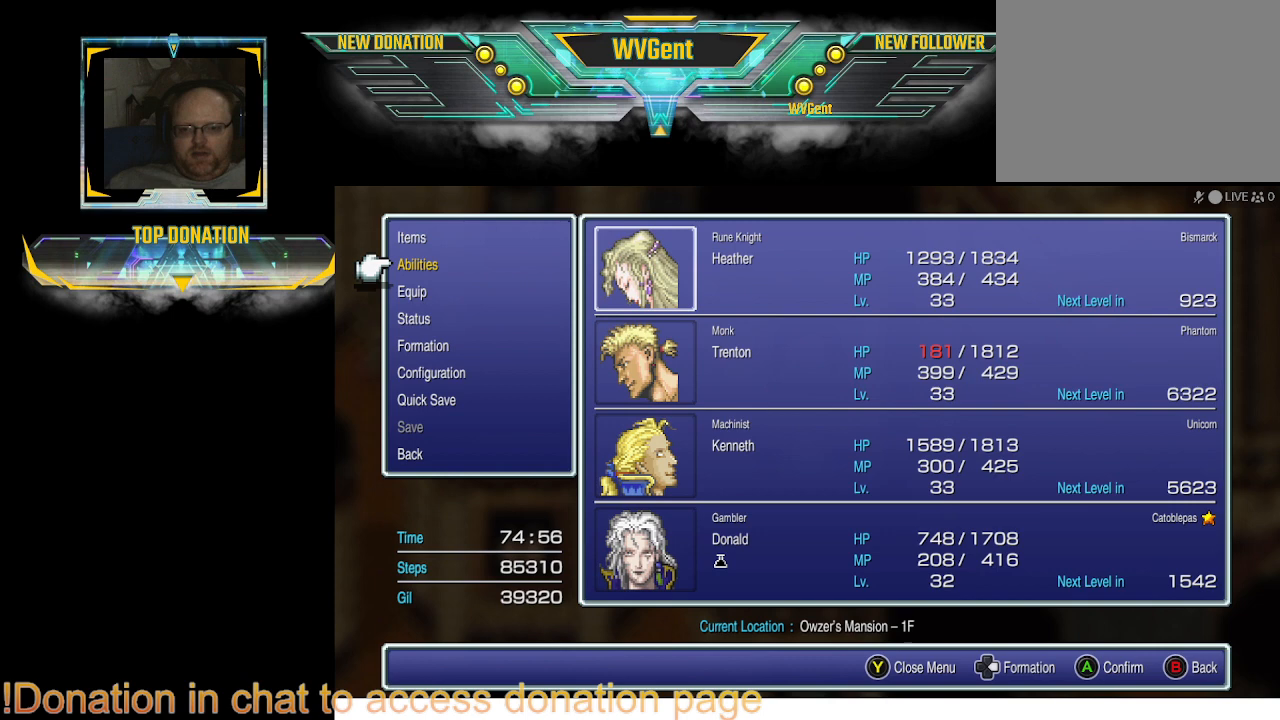
{"buttons": [], "left_stick": "center", "right_stick": "center", "events": [[133, "DPAD_DOWN", "up"]]}
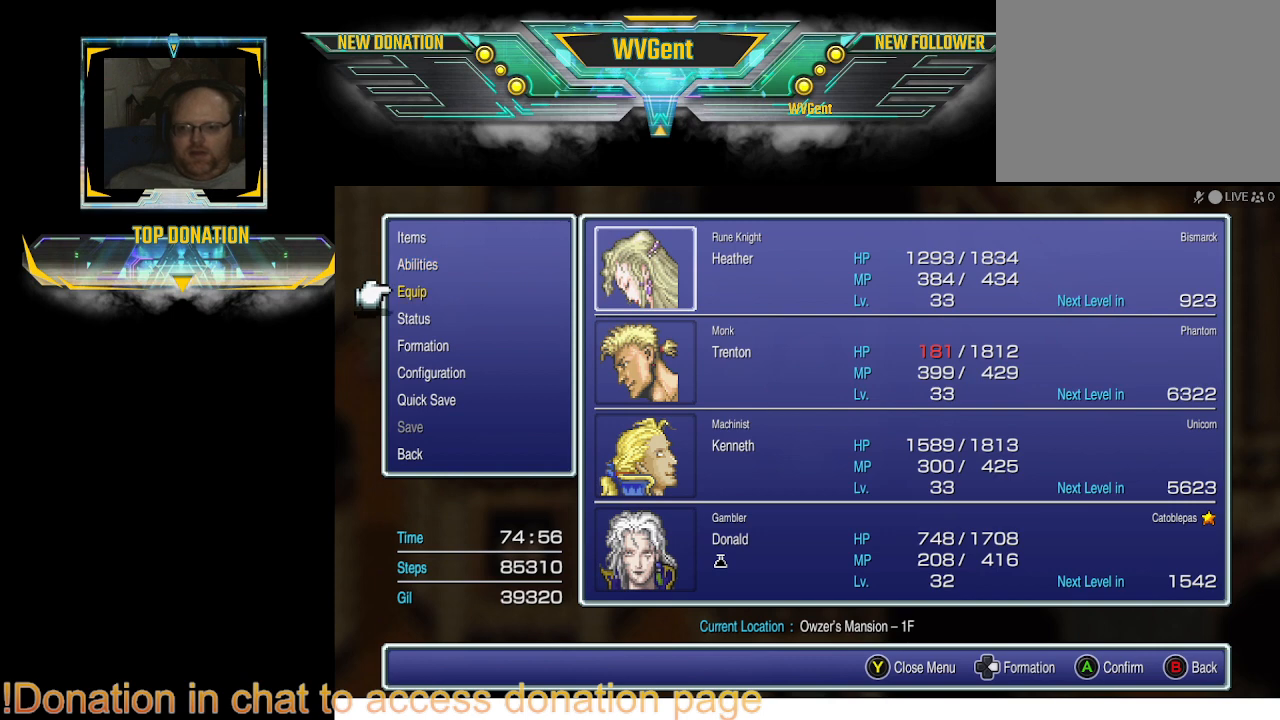
{"buttons": ["CROSS"], "left_stick": "center", "right_stick": "center", "events": [[167, "DPAD_UP", "down"], [300, "DPAD_UP", "up"], [367, "CROSS", "down"]]}
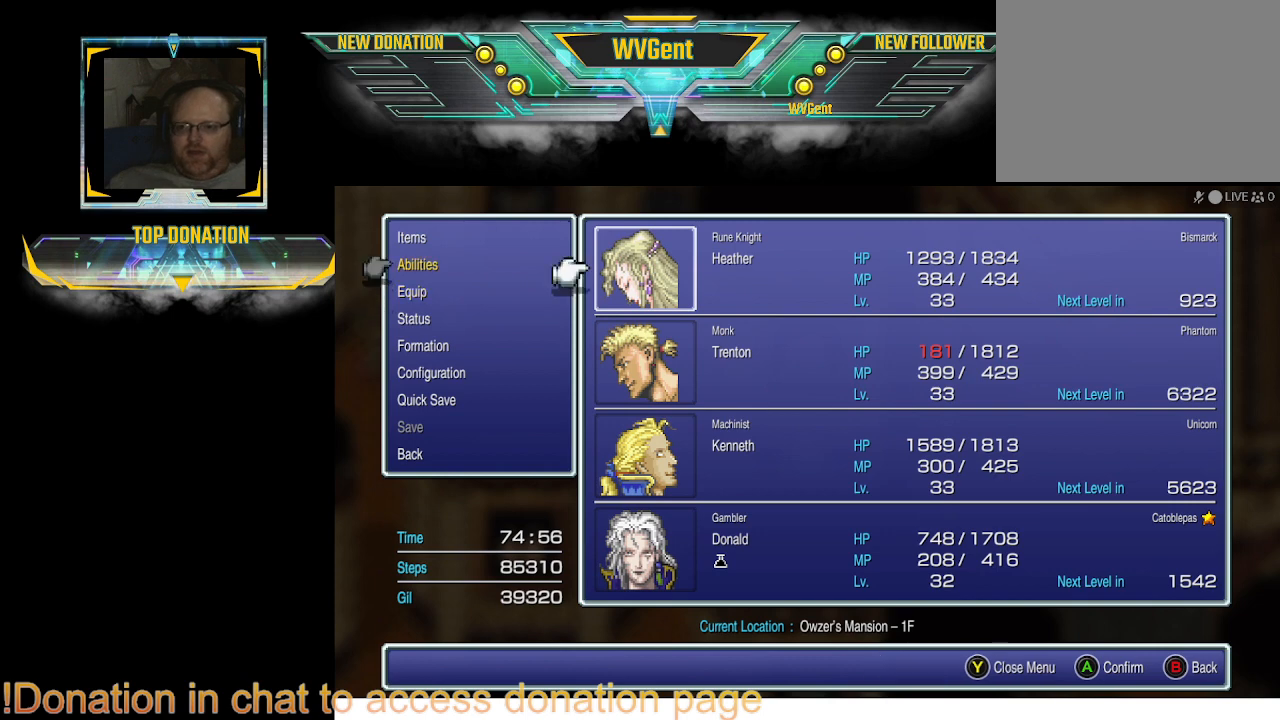
{"buttons": [], "left_stick": "center", "right_stick": "center", "events": [[33, "CROSS", "up"], [300, "DPAD_UP", "down"], [400, "DPAD_UP", "up"]]}
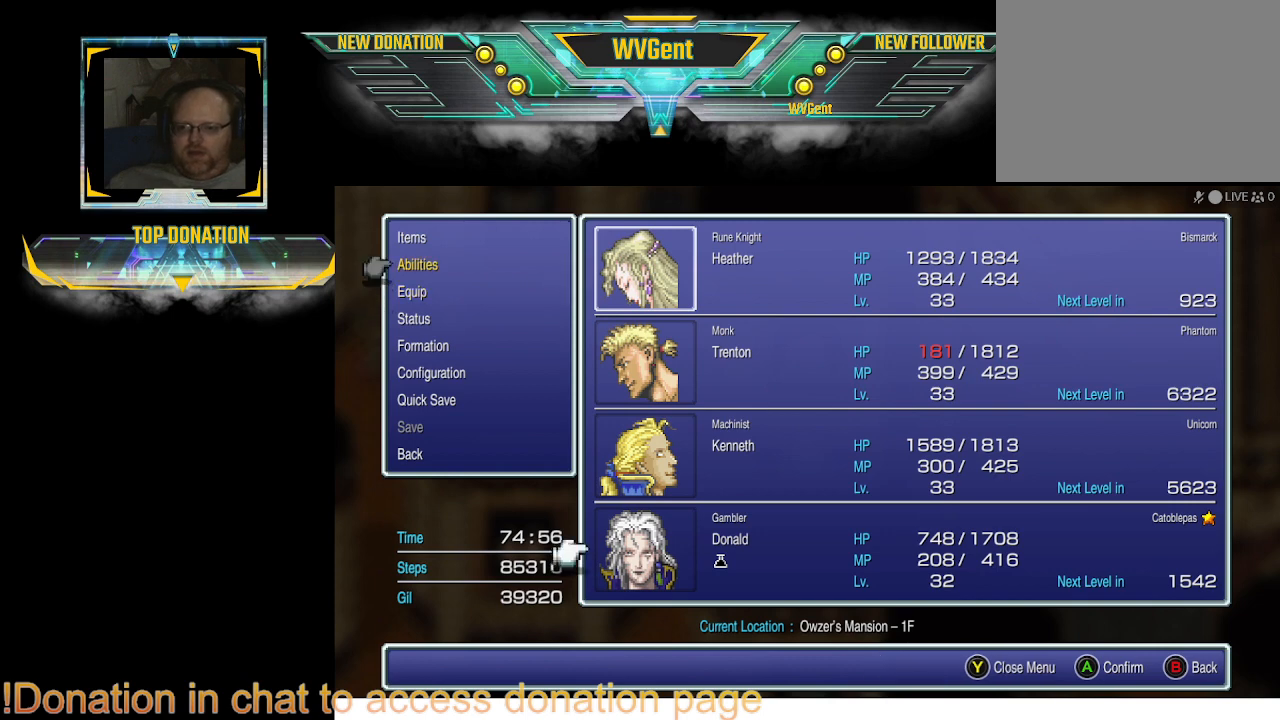
{"buttons": [], "left_stick": "center", "right_stick": "center", "events": [[100, "CROSS", "down"], [300, "CROSS", "up"]]}
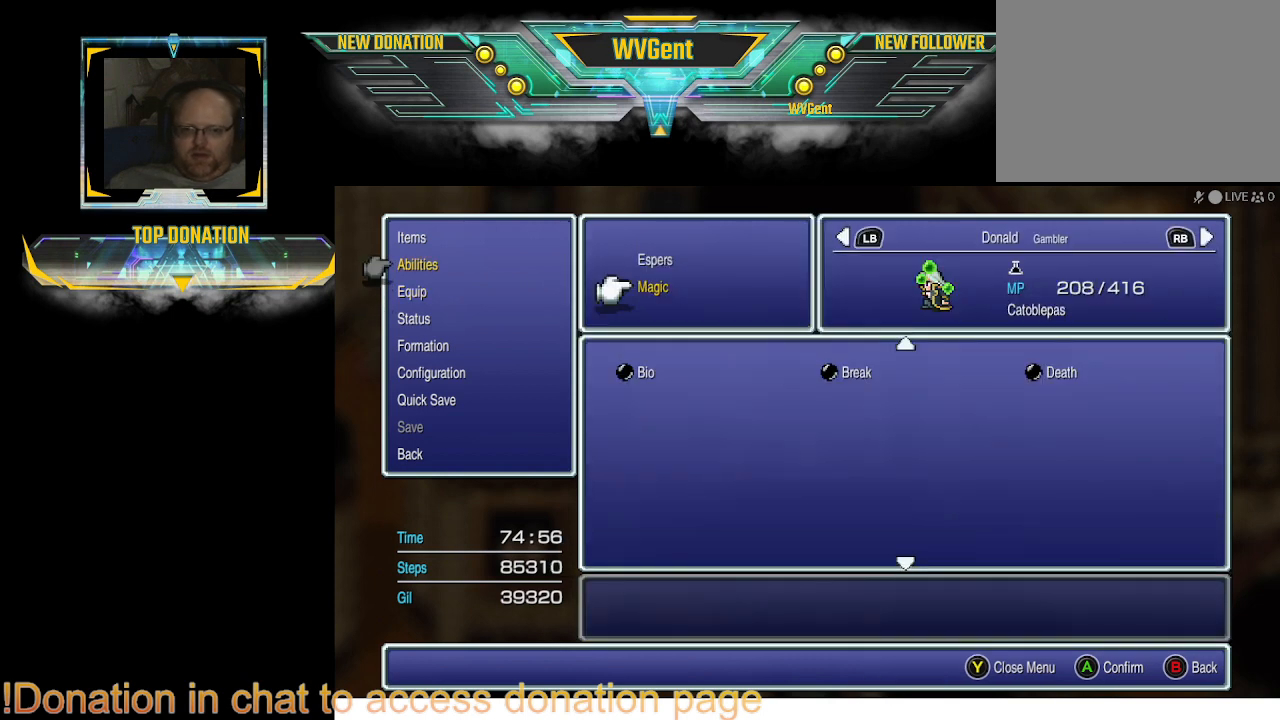
{"buttons": [], "left_stick": "center", "right_stick": "center", "events": []}
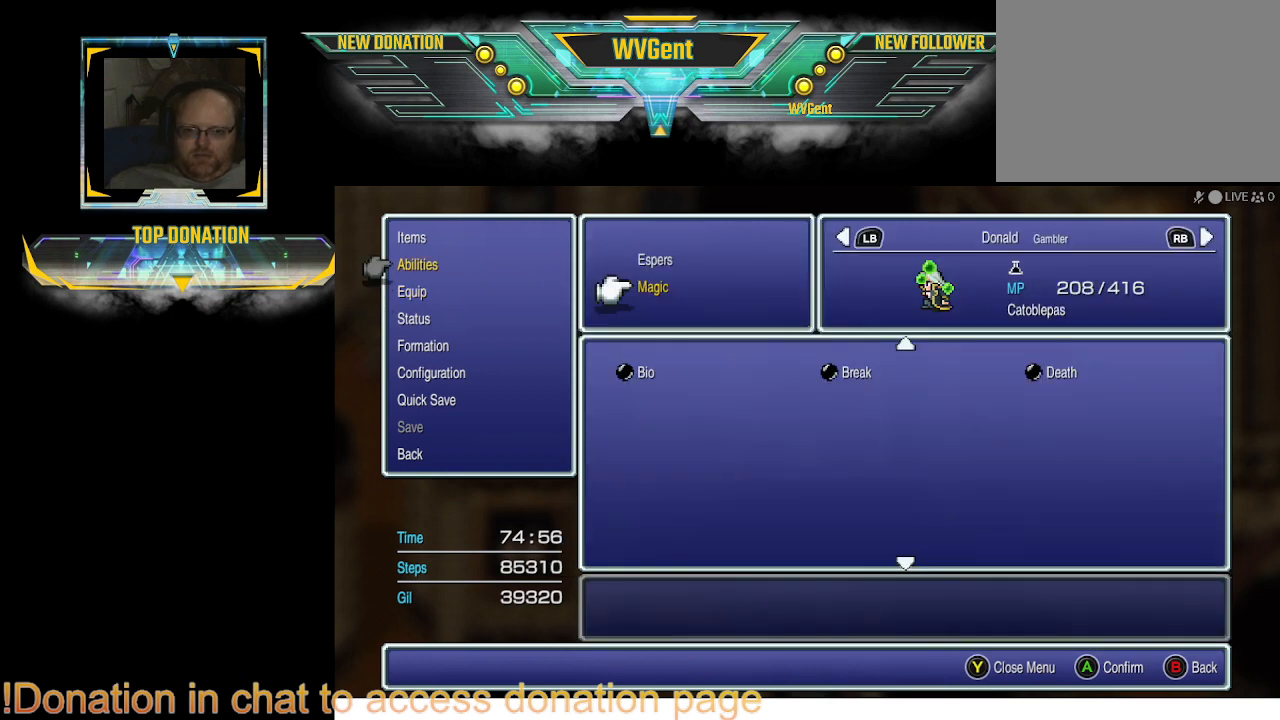
{"buttons": ["DPAD_UP"], "left_stick": "center", "right_stick": "center", "events": [[500, "DPAD_UP", "down"]]}
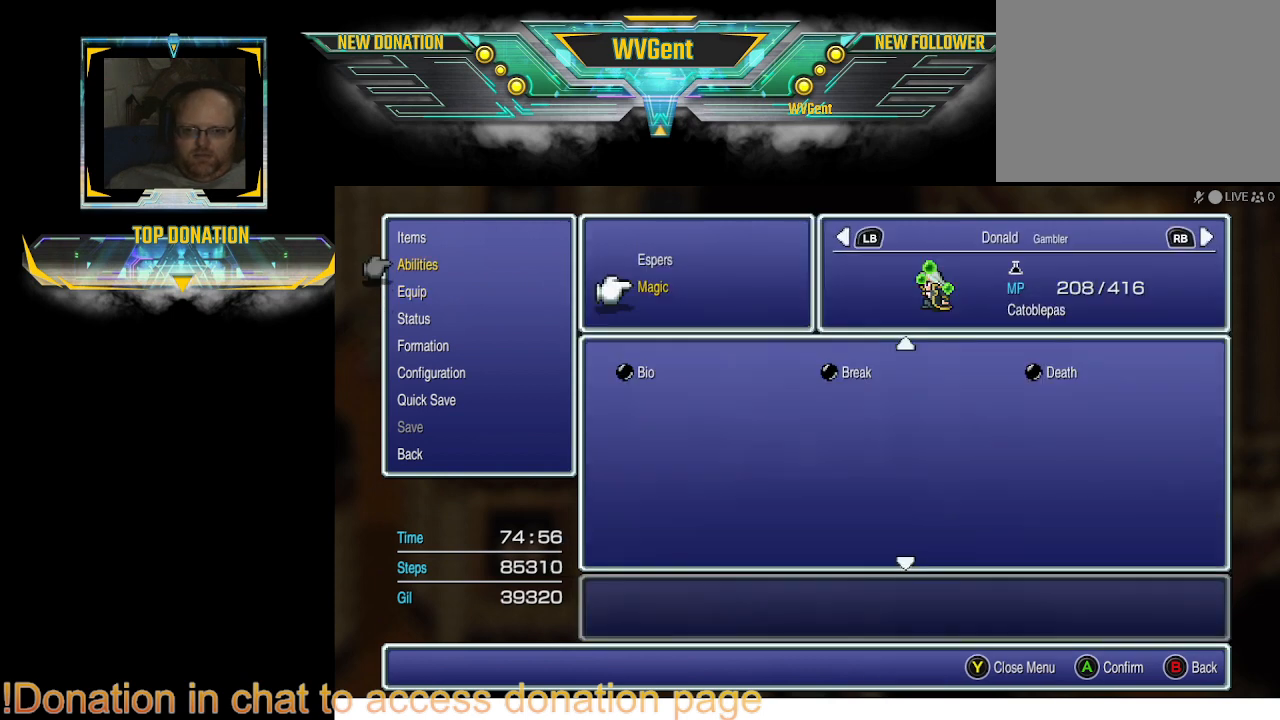
{"buttons": [], "left_stick": "center", "right_stick": "center", "events": [[133, "DPAD_UP", "up"], [333, "CROSS", "down"], [500, "CROSS", "up"]]}
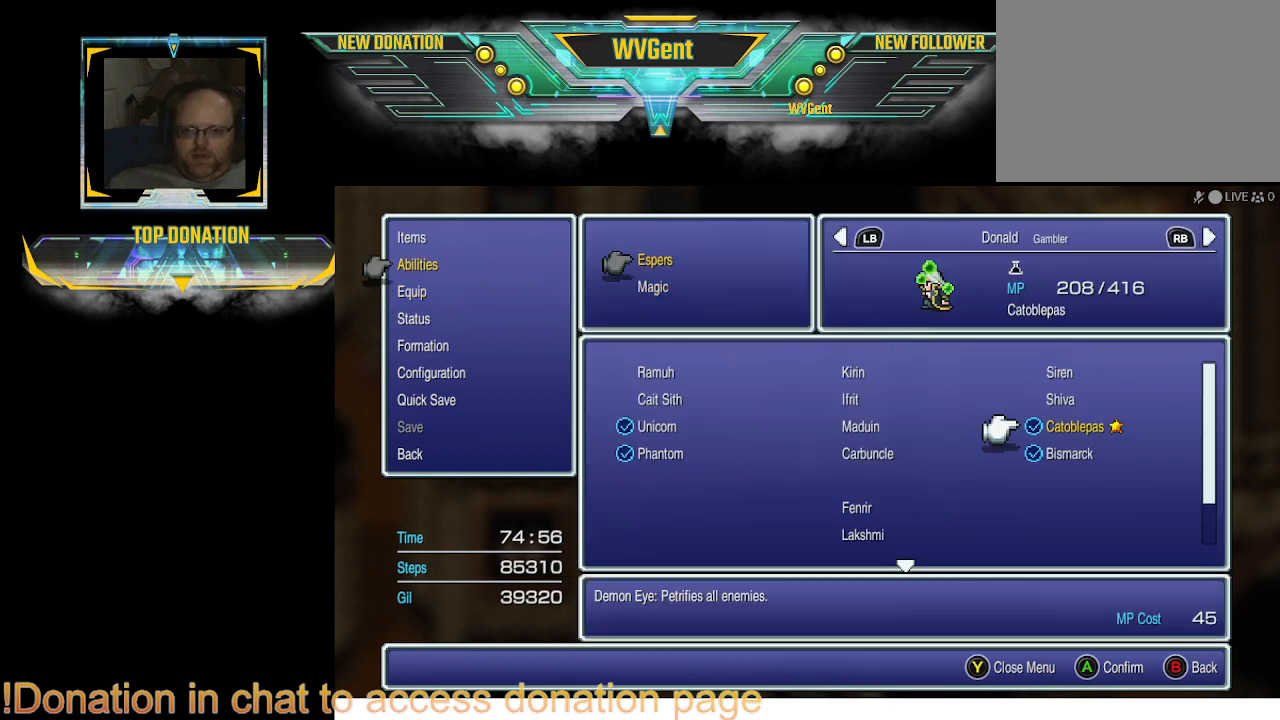
{"buttons": ["DPAD_DOWN"], "left_stick": "center", "right_stick": "center", "events": [[433, "DPAD_DOWN", "down"]]}
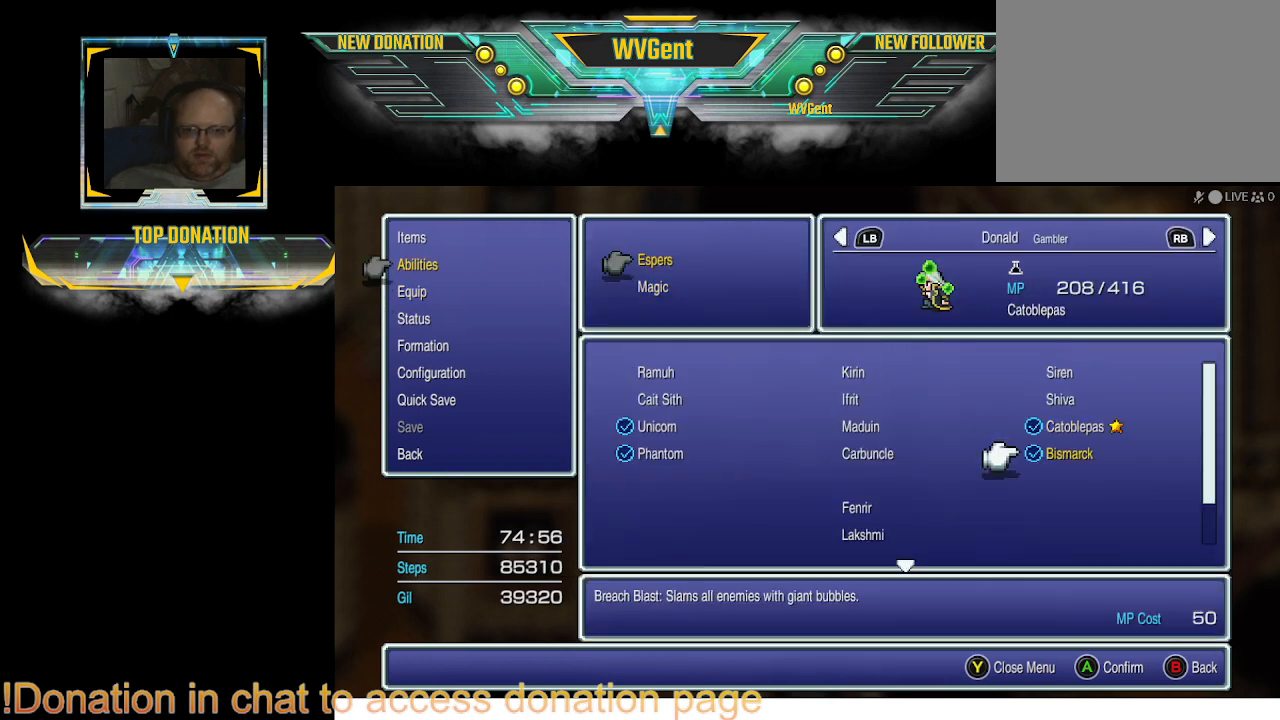
{"buttons": [], "left_stick": "center", "right_stick": "center", "events": [[33, "DPAD_DOWN", "up"]]}
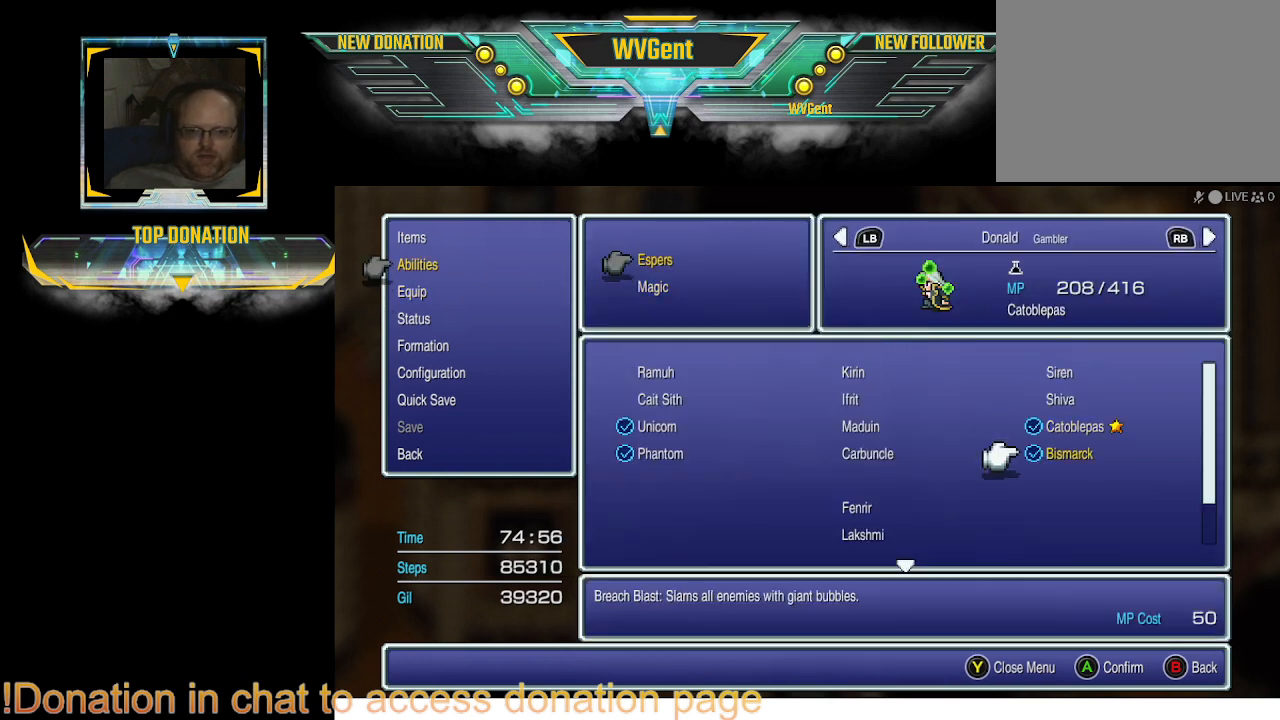
{"buttons": [], "left_stick": "center", "right_stick": "center", "events": []}
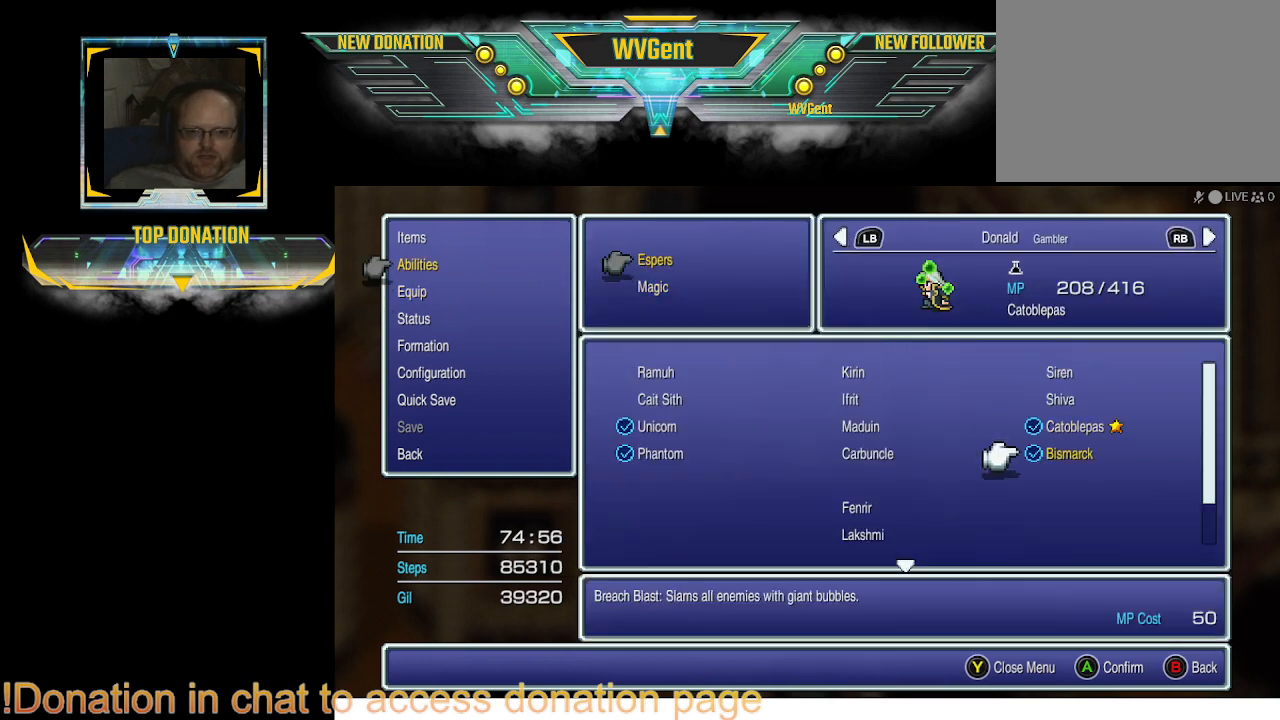
{"buttons": ["DPAD_UP"], "left_stick": "center", "right_stick": "center", "events": [[300, "DPAD_UP", "down"], [367, "DPAD_UP", "up"], [500, "DPAD_UP", "down"]]}
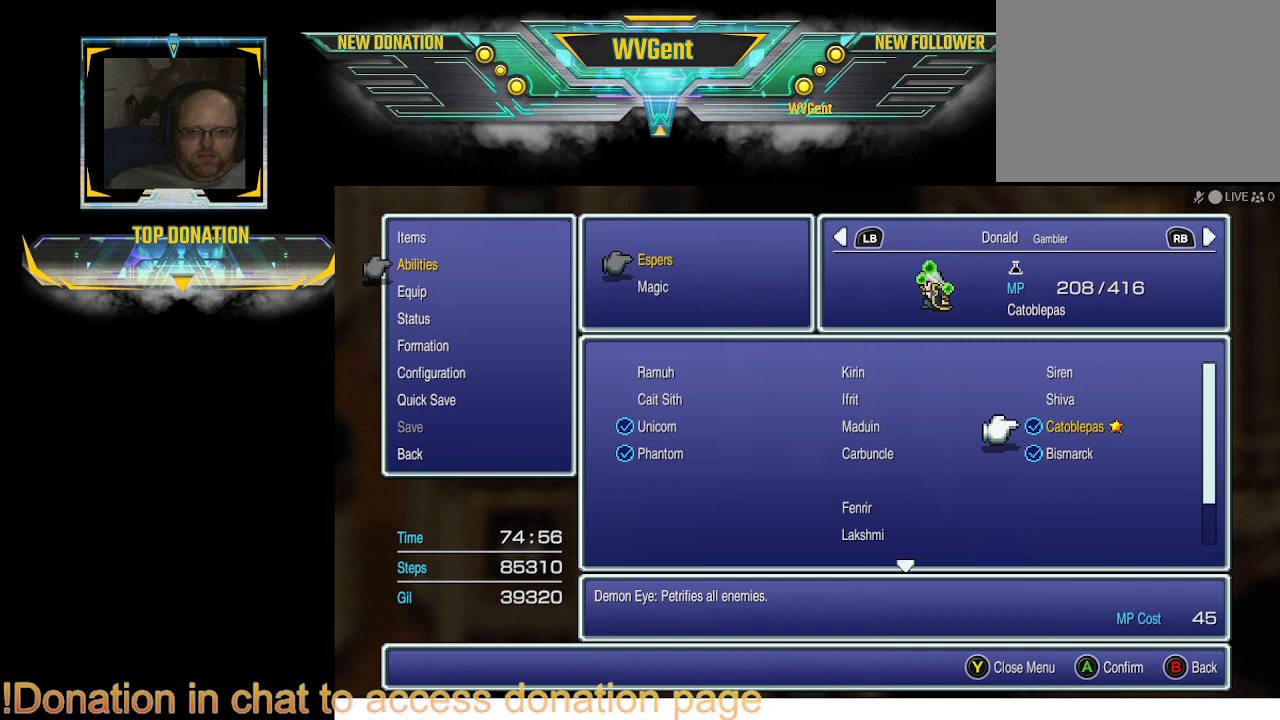
{"buttons": ["DPAD_LEFT"], "left_stick": "center", "right_stick": "center", "events": [[67, "DPAD_UP", "up"], [433, "DPAD_LEFT", "down"]]}
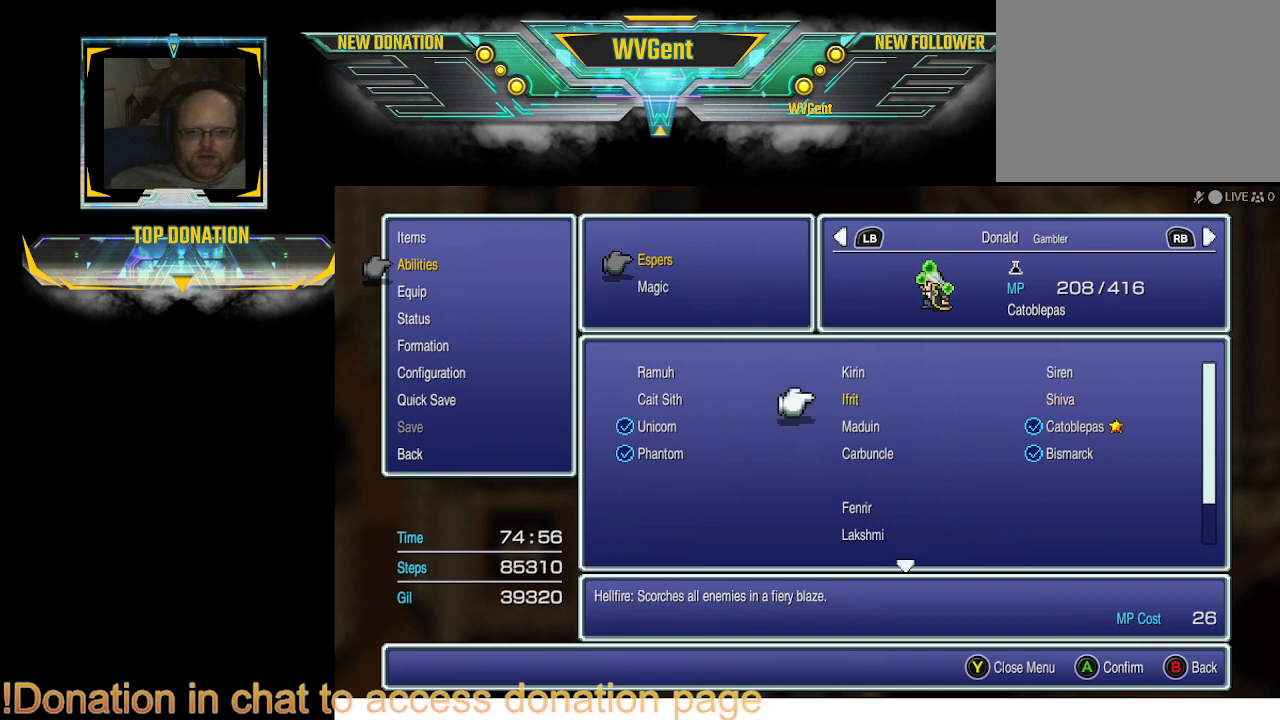
{"buttons": [], "left_stick": "center", "right_stick": "center", "events": [[33, "DPAD_LEFT", "up"], [400, "DPAD_DOWN", "down"], [500, "DPAD_DOWN", "up"]]}